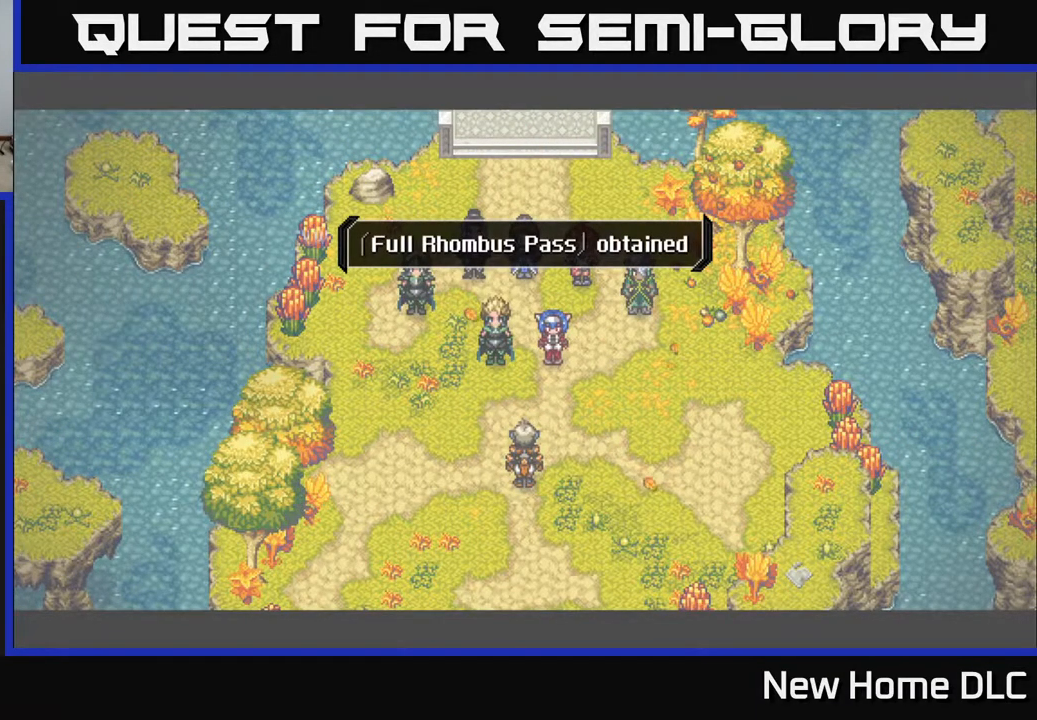
Gameplay with a controller (Xbox layout); each line is a JSON object with the inputs held at the frame after it. "events" lists button and stick changes between this image and that frame as [ms after this image, input, new state], when the widget could be followed in between.
{"buttons": [], "left_stick": "center", "right_stick": "center", "events": [[267, "A", "down"], [333, "A", "up"]]}
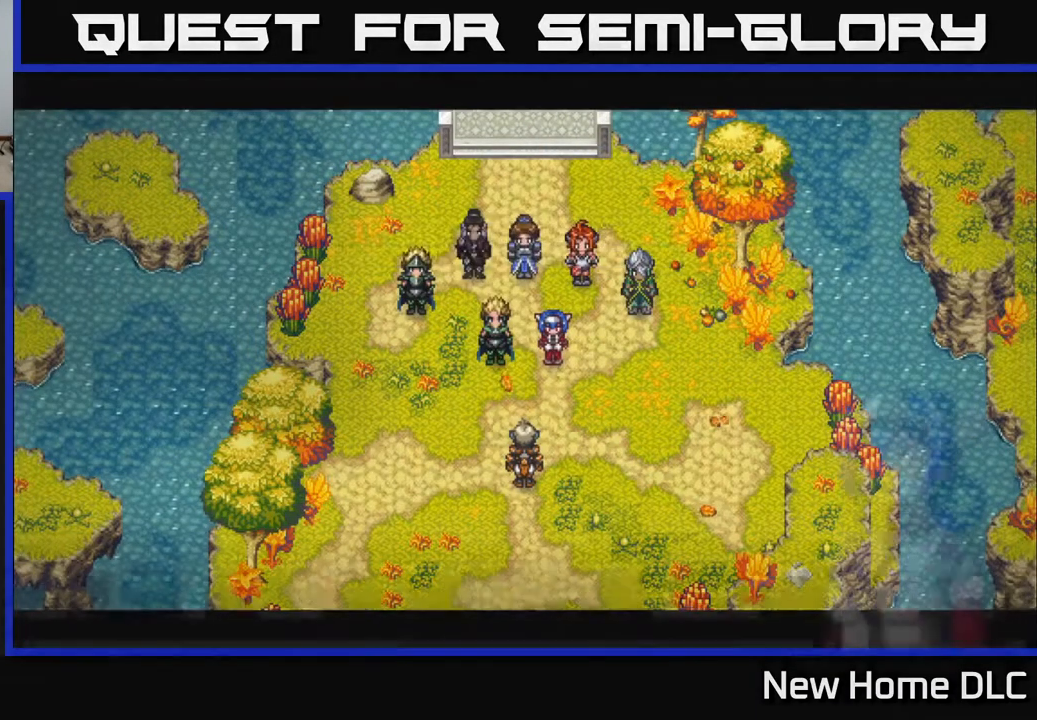
{"buttons": [], "left_stick": "center", "right_stick": "center", "events": []}
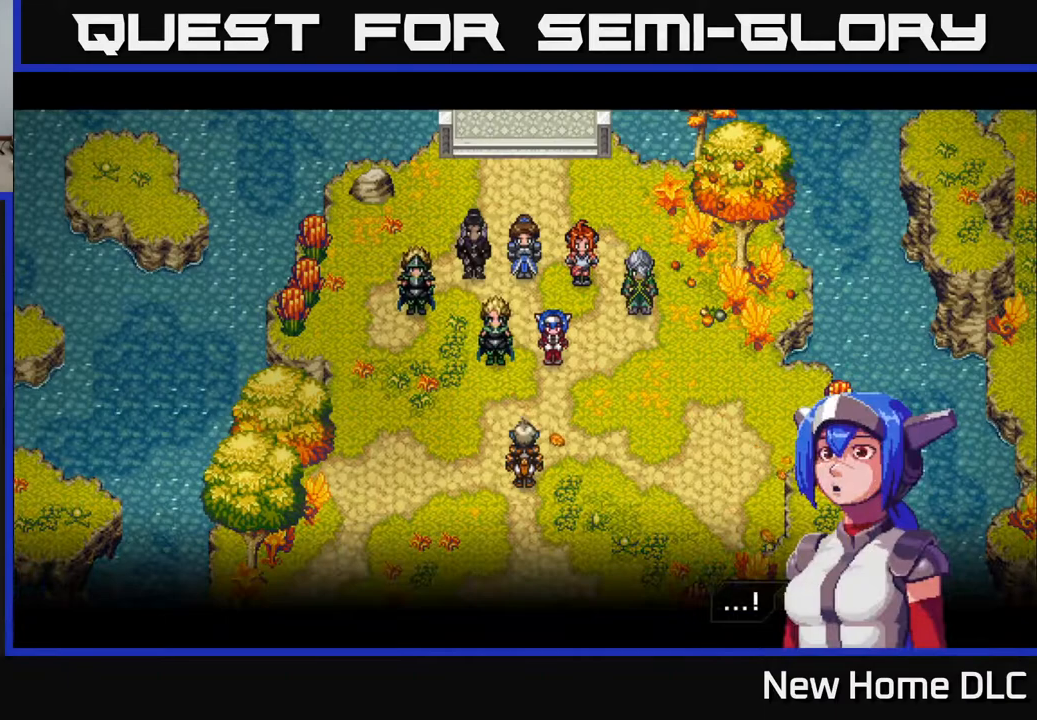
{"buttons": [], "left_stick": "center", "right_stick": "center", "events": []}
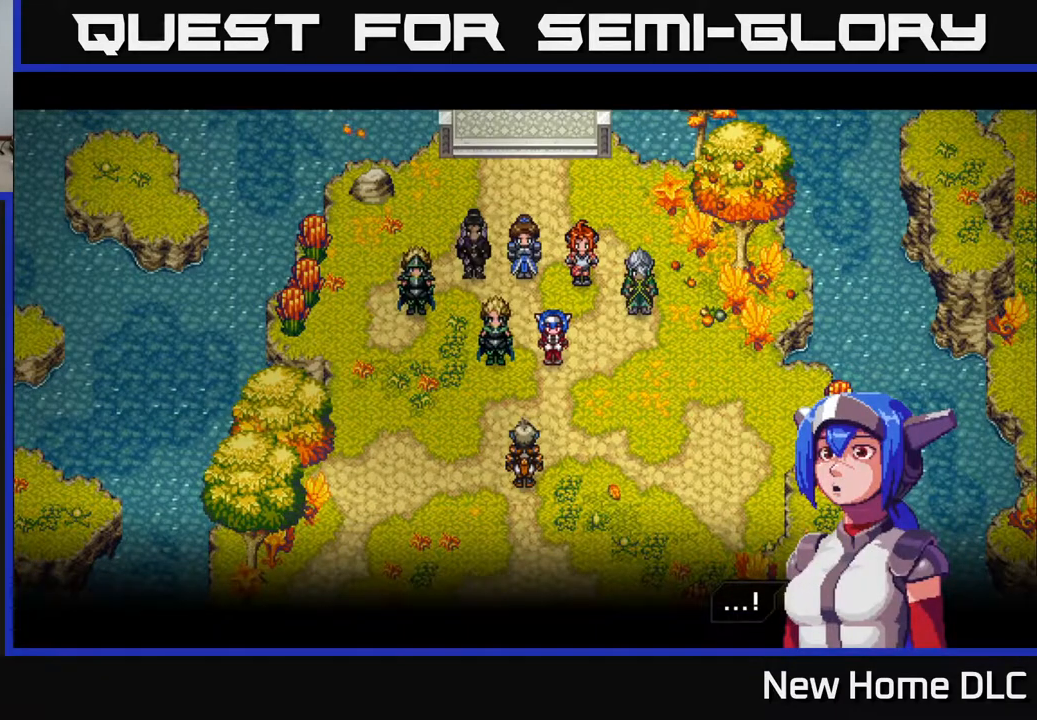
{"buttons": [], "left_stick": "center", "right_stick": "center", "events": [[33, "A", "down"], [83, "A", "up"]]}
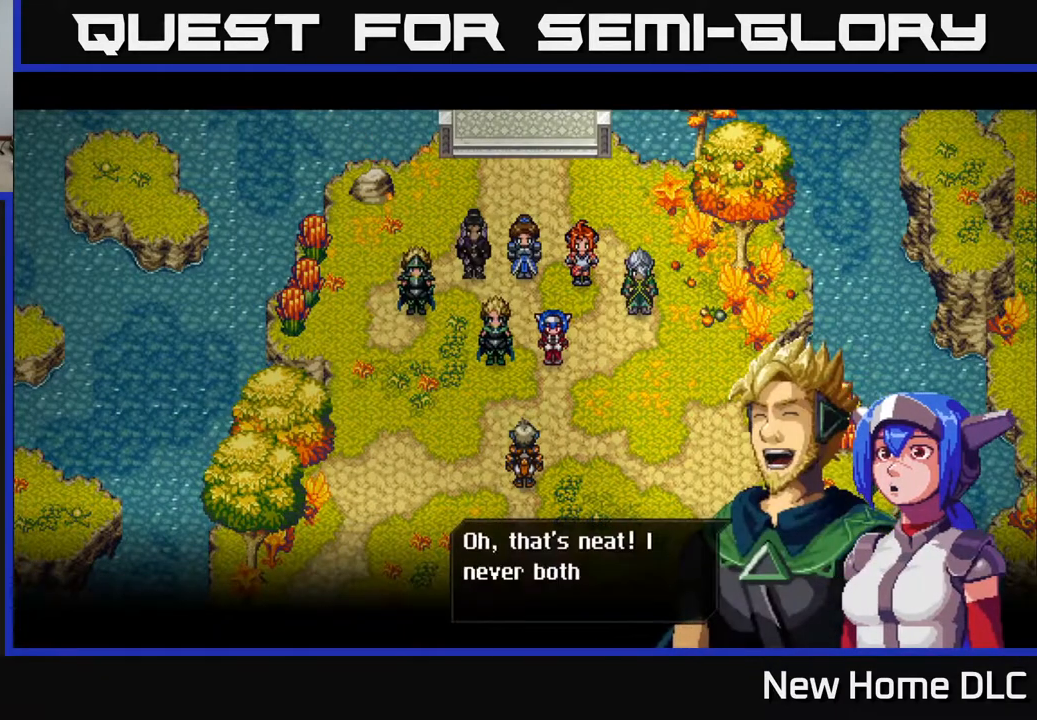
{"buttons": [], "left_stick": "center", "right_stick": "center", "events": []}
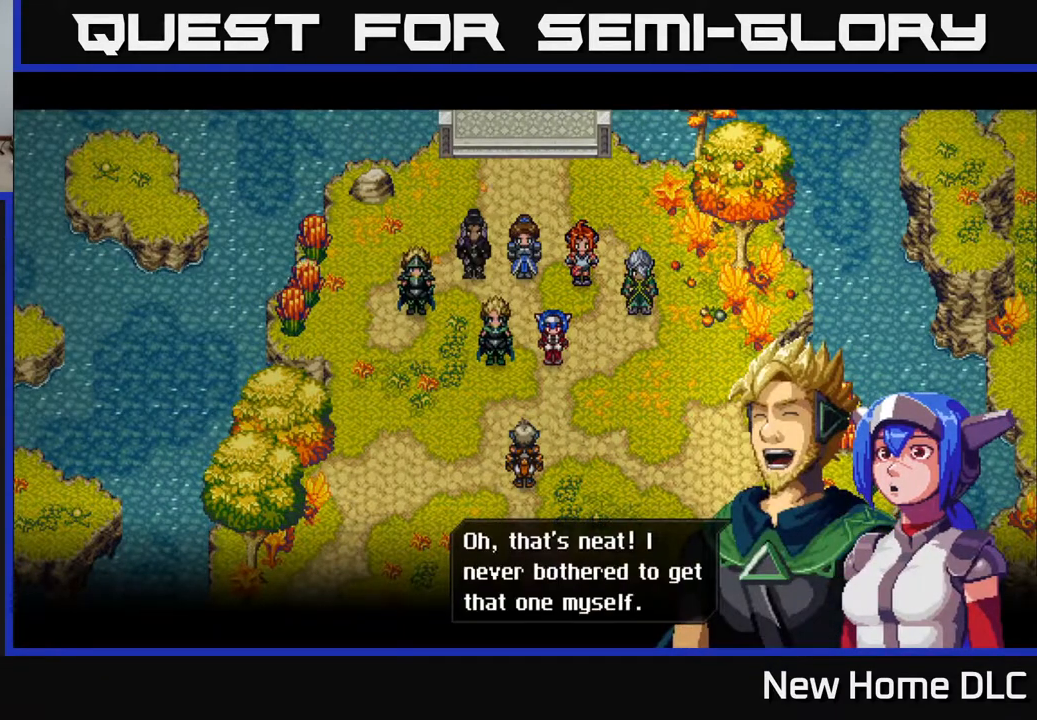
{"buttons": [], "left_stick": "center", "right_stick": "center", "events": []}
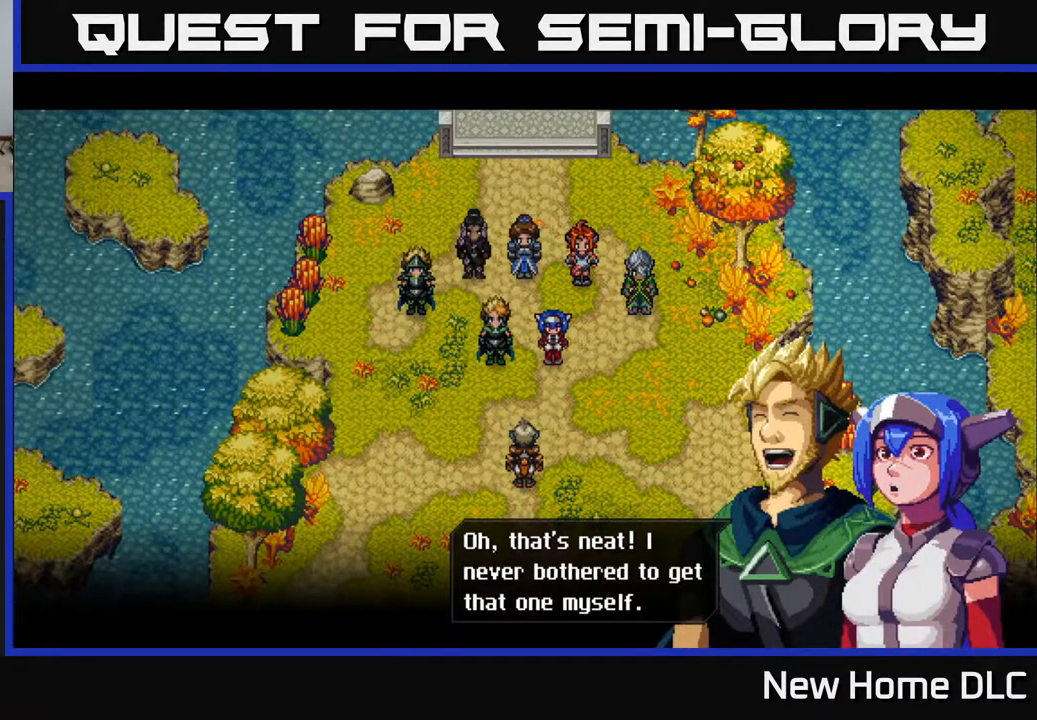
{"buttons": [], "left_stick": "center", "right_stick": "center", "events": []}
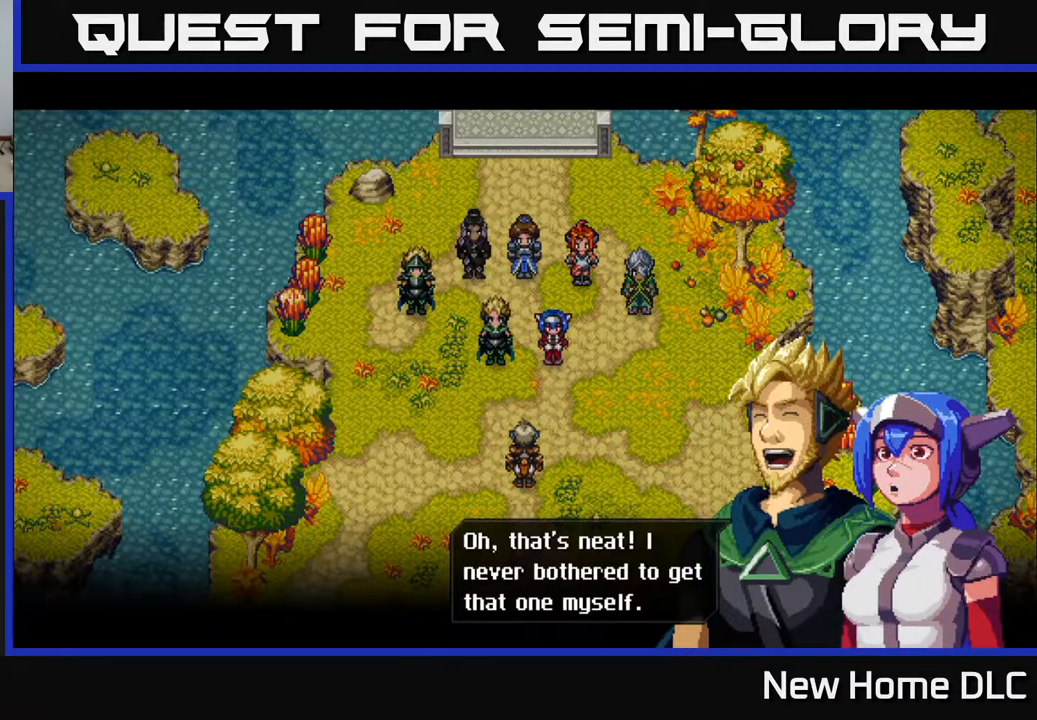
{"buttons": [], "left_stick": "center", "right_stick": "center", "events": []}
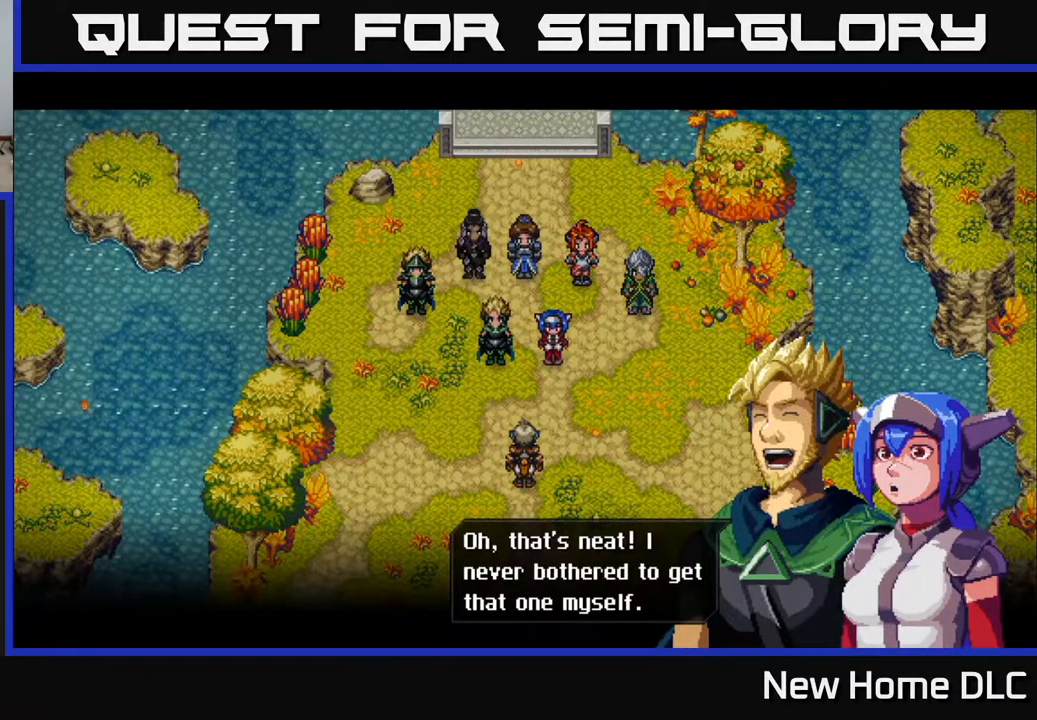
{"buttons": [], "left_stick": "center", "right_stick": "center", "events": []}
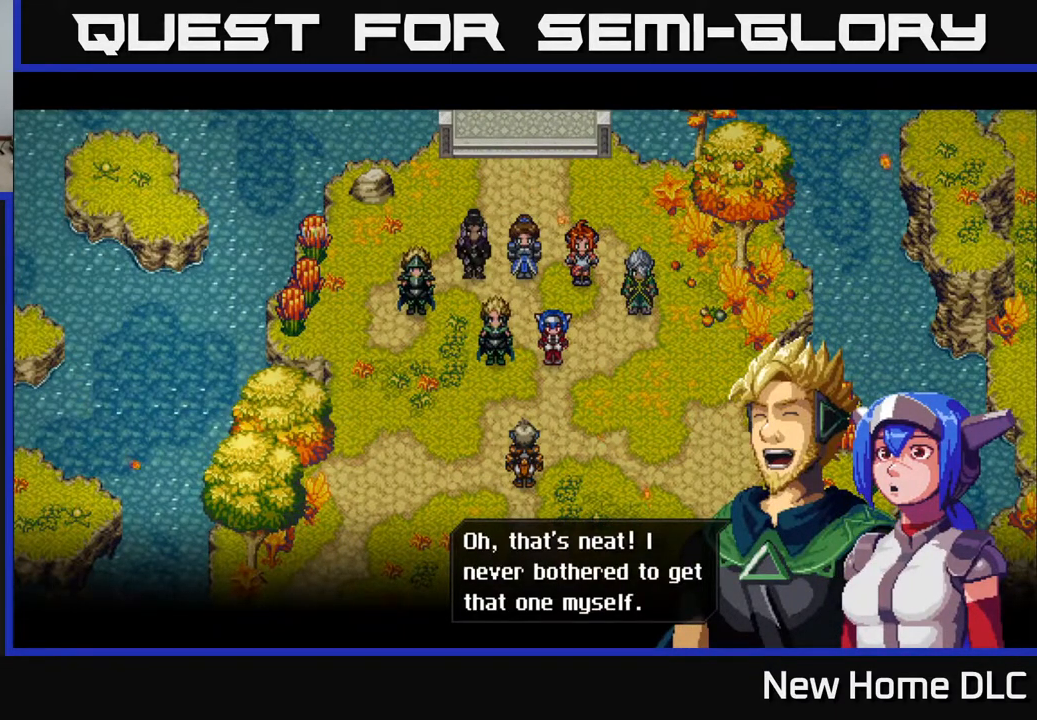
{"buttons": [], "left_stick": "center", "right_stick": "center", "events": [[167, "A", "down"], [250, "A", "up"]]}